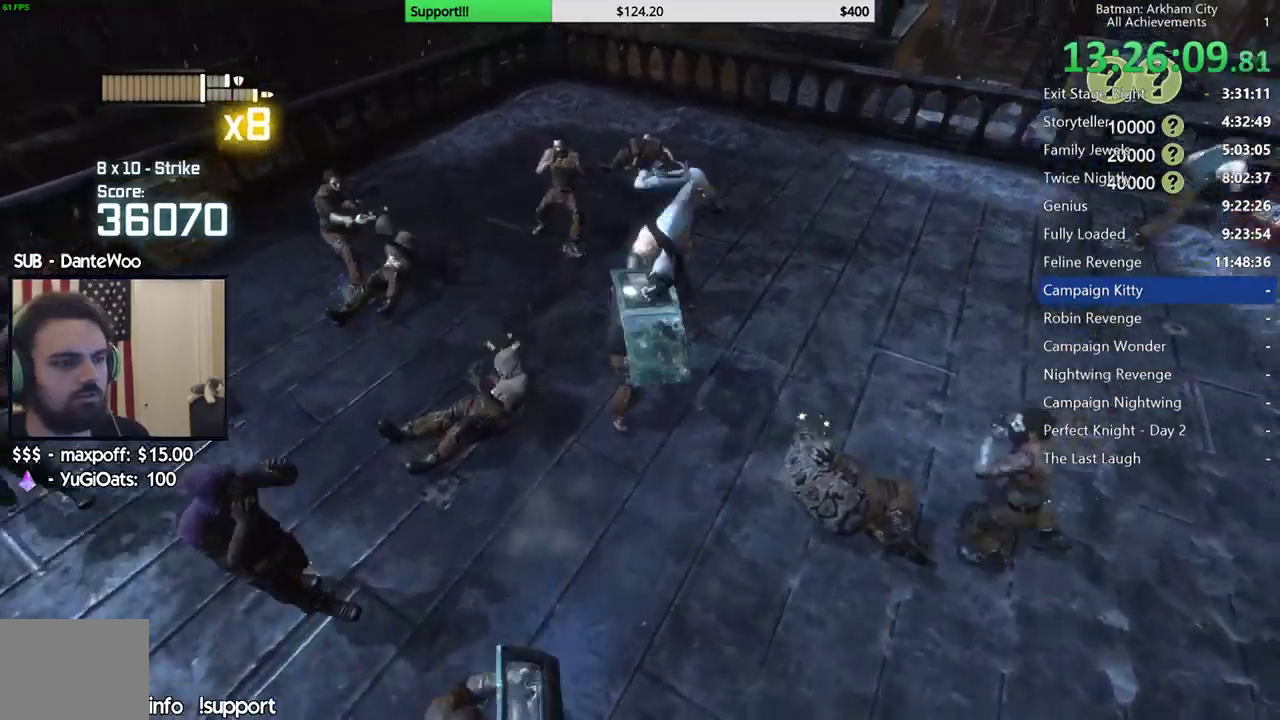
Gameplay with a controller (Xbox layout); each line is a JSON object with the inputs held at the frame after it. "events" lists button and stick changes between this image and that frame as [ms after this image, input, new state], when the widget could be followed in between. Not read: L2.
{"buttons": [], "left_stick": "up", "right_stick": "left", "events": [[33, "A", "down"], [117, "R1", "up"], [200, "A", "up"], [483, "right_stick", "left"]]}
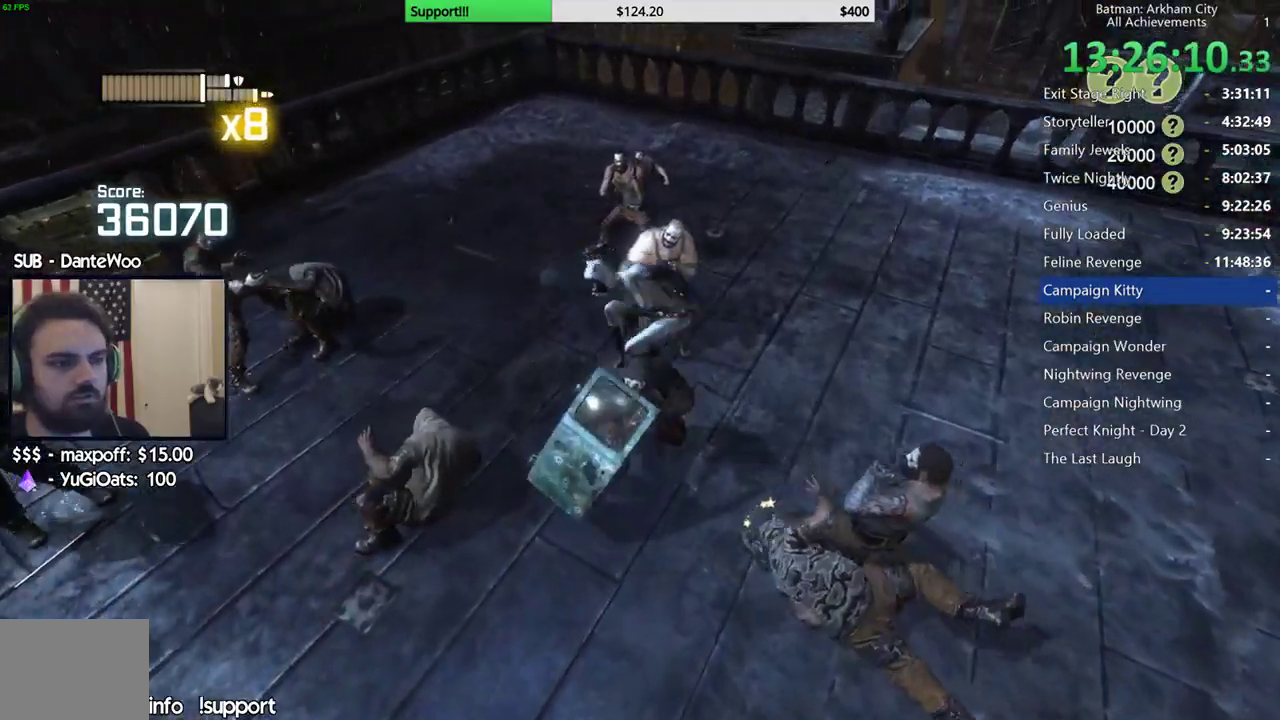
{"buttons": [], "left_stick": "center", "right_stick": "center", "events": [[33, "left_stick", "center"], [67, "R1", "down"], [167, "R1", "up"], [283, "right_stick", "center"]]}
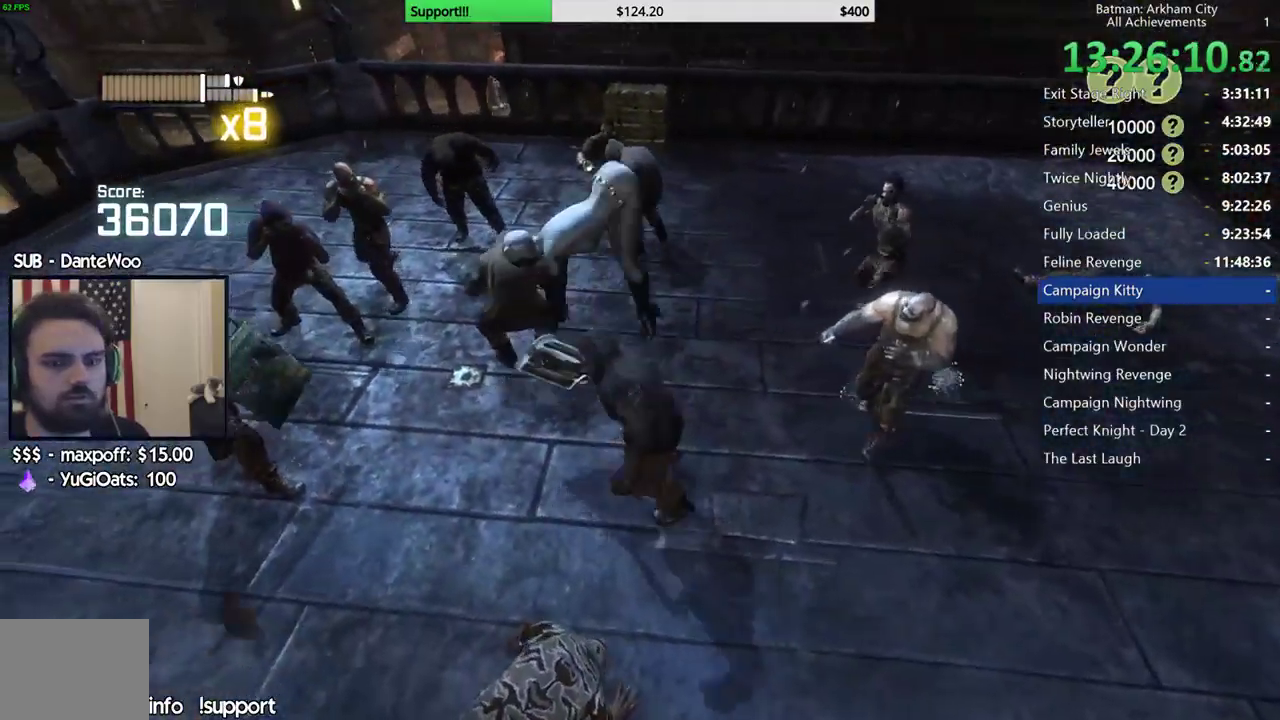
{"buttons": [], "left_stick": "center", "right_stick": "center", "events": [[367, "right_stick", "left"], [483, "right_stick", "center"]]}
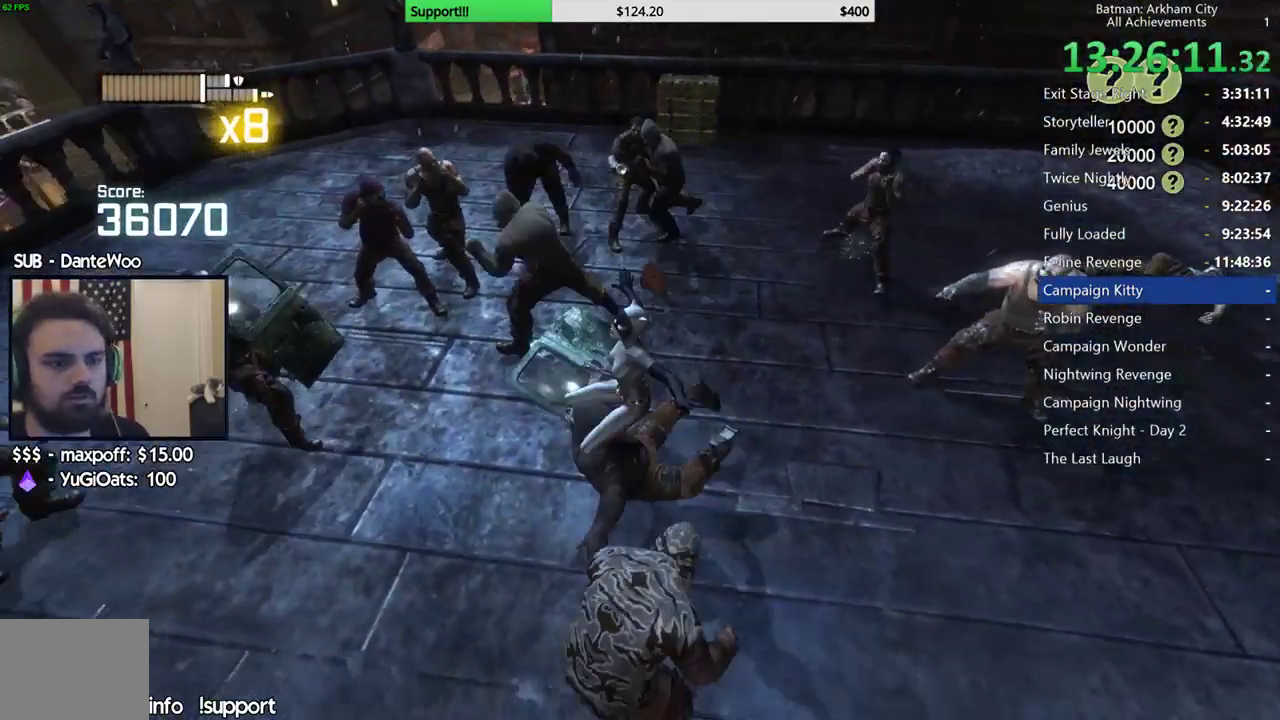
{"buttons": ["X"], "left_stick": "up", "right_stick": "center", "events": [[33, "R1", "down"], [100, "R1", "up"], [100, "left_stick", "up"], [300, "X", "down"], [400, "X", "up"], [467, "X", "down"]]}
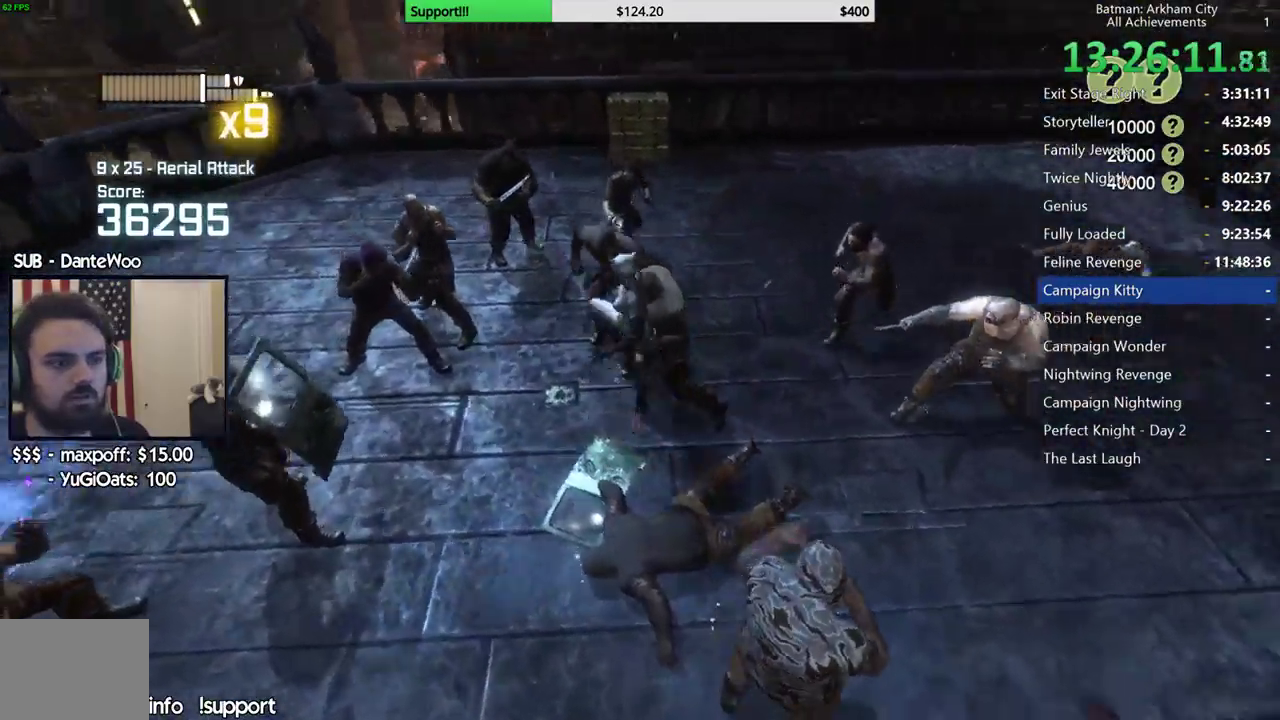
{"buttons": ["R1"], "left_stick": "center", "right_stick": "center", "events": [[83, "R1", "down"], [83, "X", "up"], [133, "R1", "up"], [367, "left_stick", "center"], [500, "R1", "down"]]}
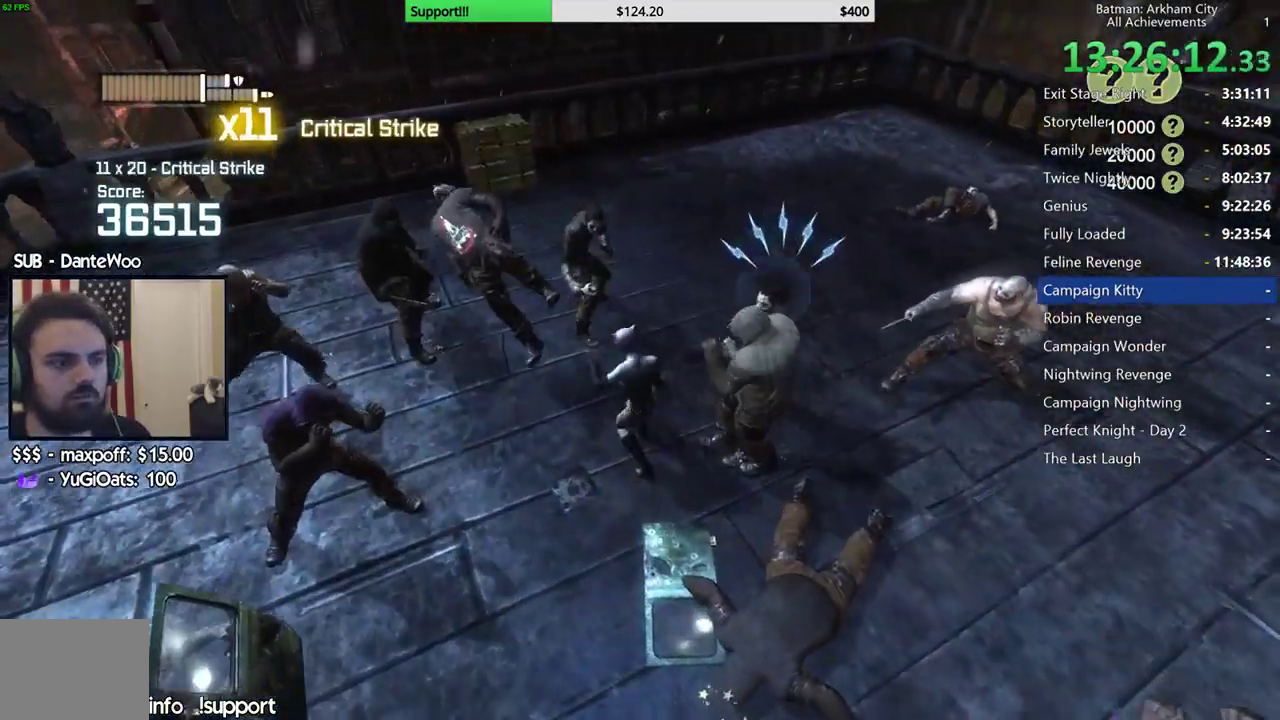
{"buttons": [], "left_stick": "center", "right_stick": "center", "events": [[17, "Y", "down"], [133, "Y", "up"], [183, "R1", "up"], [200, "Y", "down"], [300, "Y", "up"]]}
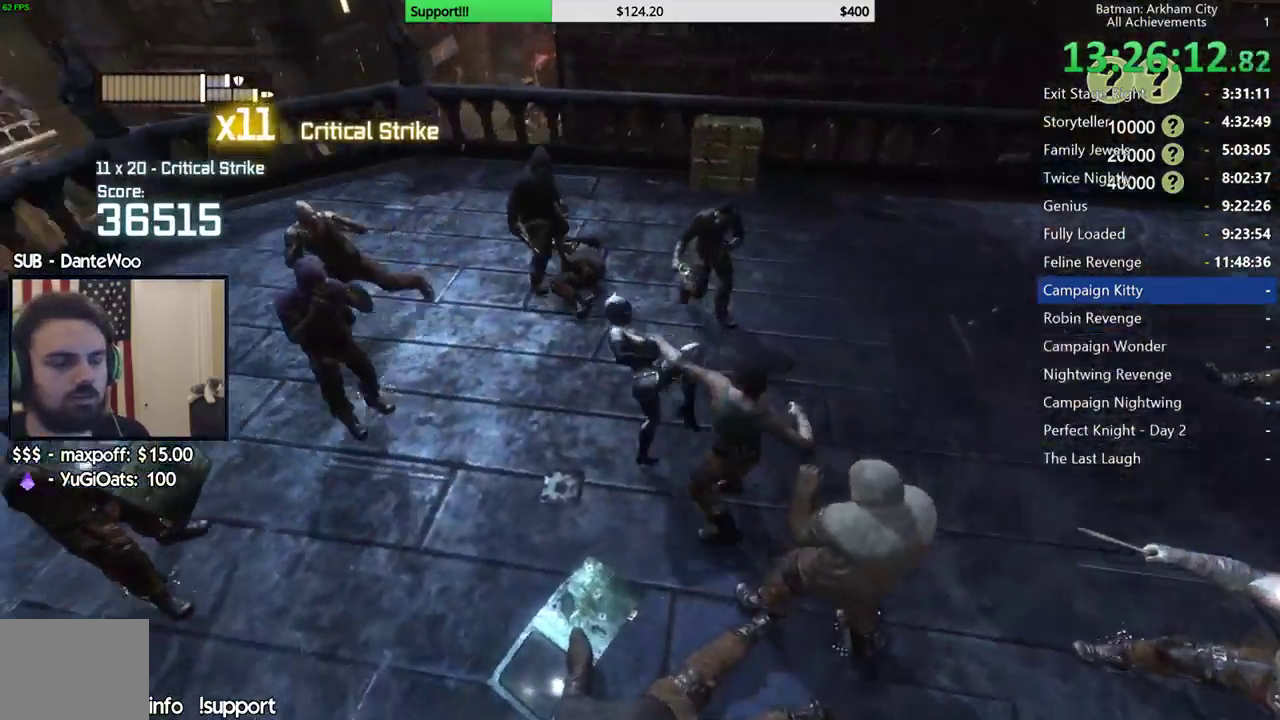
{"buttons": [], "left_stick": "center", "right_stick": "left", "events": [[233, "R1", "down"], [283, "R1", "up"], [467, "right_stick", "left"]]}
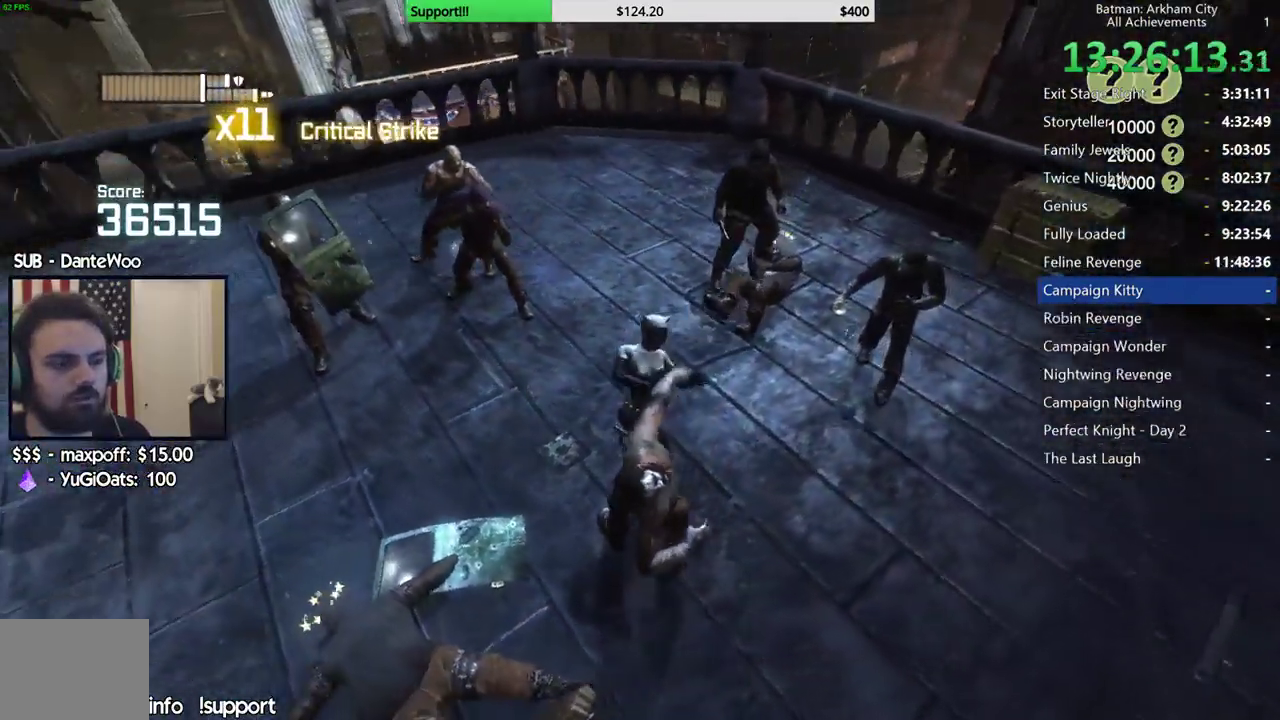
{"buttons": ["X"], "left_stick": "down-right", "right_stick": "center", "events": [[50, "left_stick", "right"], [83, "right_stick", "center"], [250, "left_stick", "down-right"], [450, "X", "down"]]}
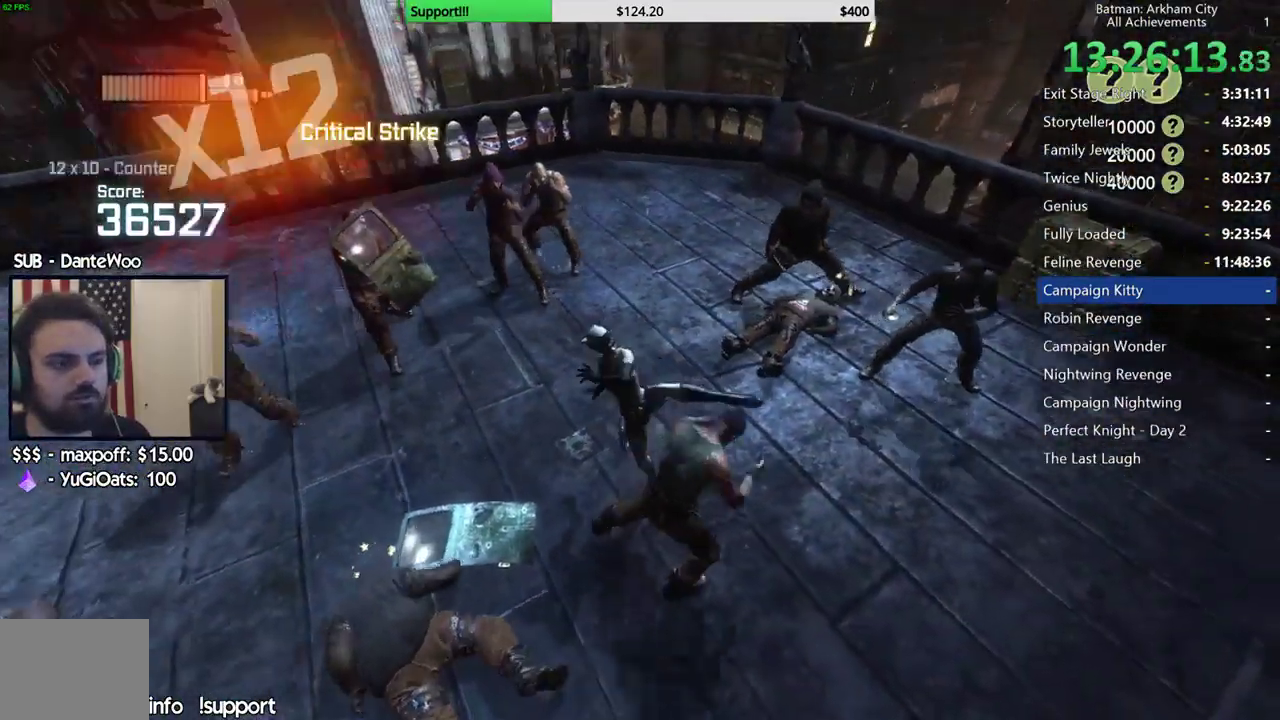
{"buttons": [], "left_stick": "right", "right_stick": "center", "events": [[17, "R1", "down"], [33, "left_stick", "right"], [67, "X", "up"], [83, "R1", "up"], [117, "X", "down"], [217, "X", "up"], [333, "X", "down"], [433, "X", "up"]]}
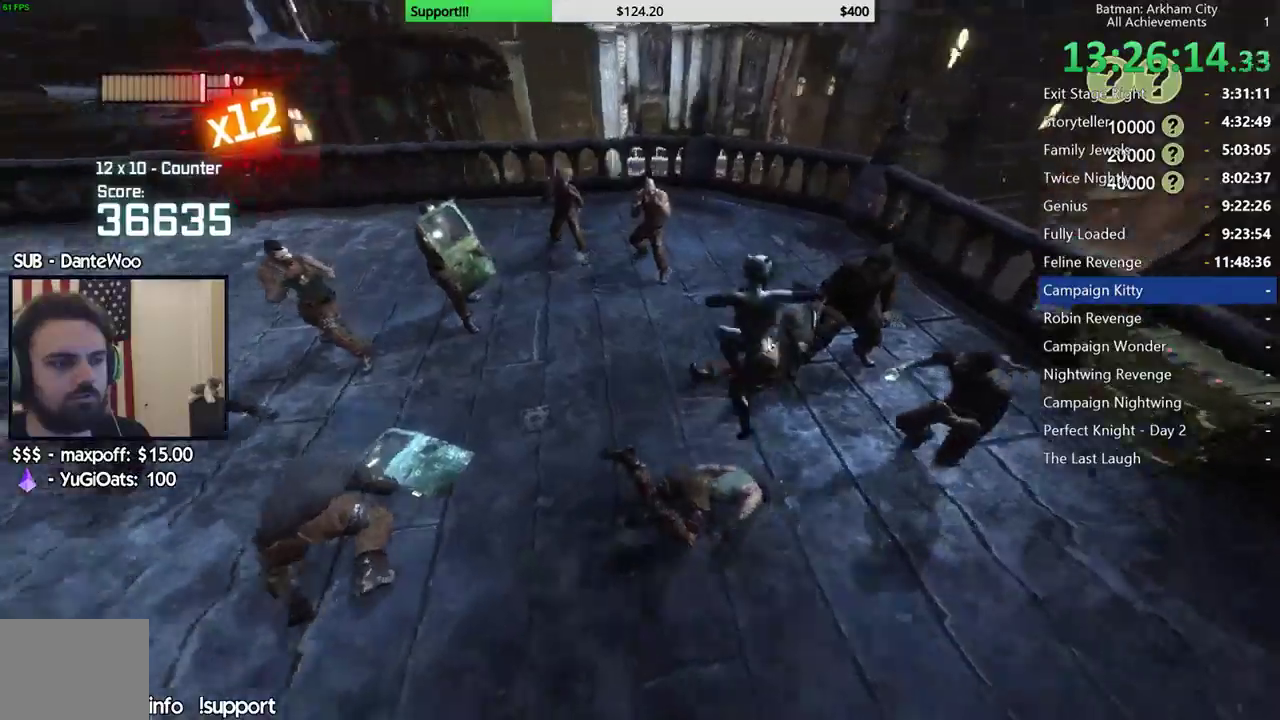
{"buttons": ["X"], "left_stick": "up-right", "right_stick": "center", "events": [[33, "X", "down"], [117, "X", "up"], [267, "right_stick", "left"], [333, "left_stick", "up-right"], [383, "right_stick", "center"], [450, "X", "down"]]}
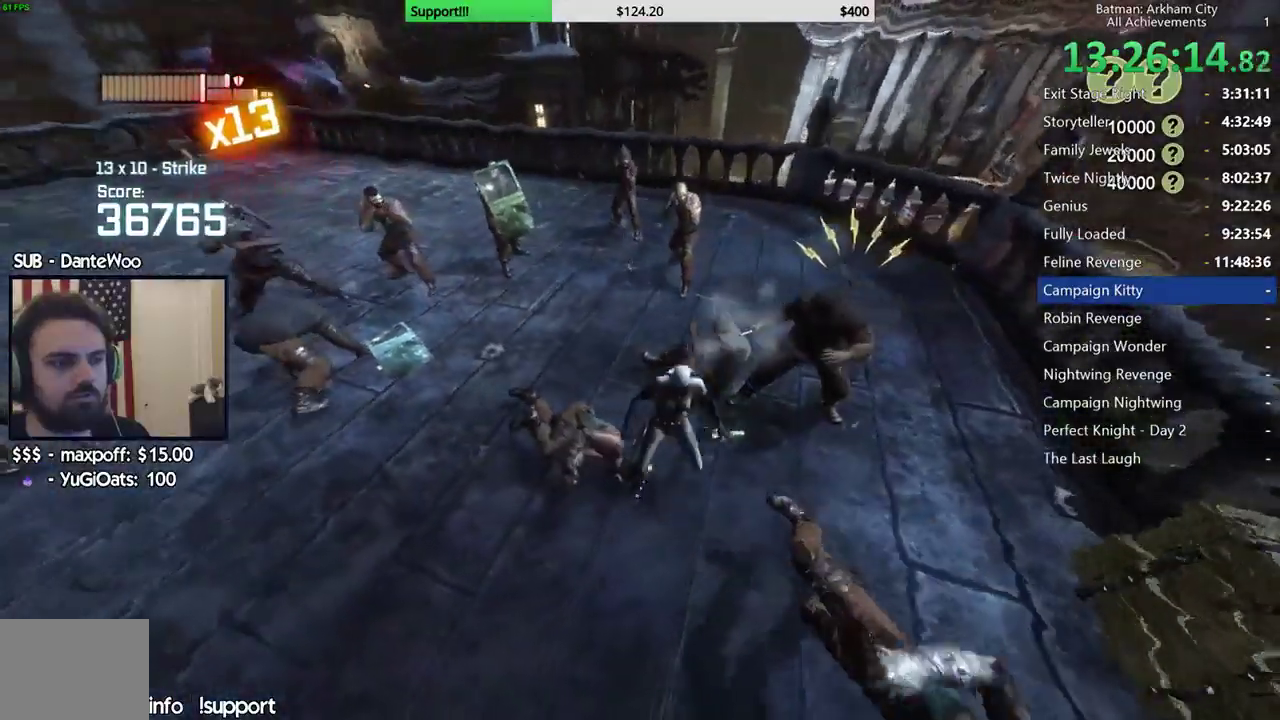
{"buttons": ["X"], "left_stick": "up-right", "right_stick": "center", "events": [[83, "X", "up"], [133, "right_stick", "down-left"], [333, "right_stick", "center"], [450, "X", "down"]]}
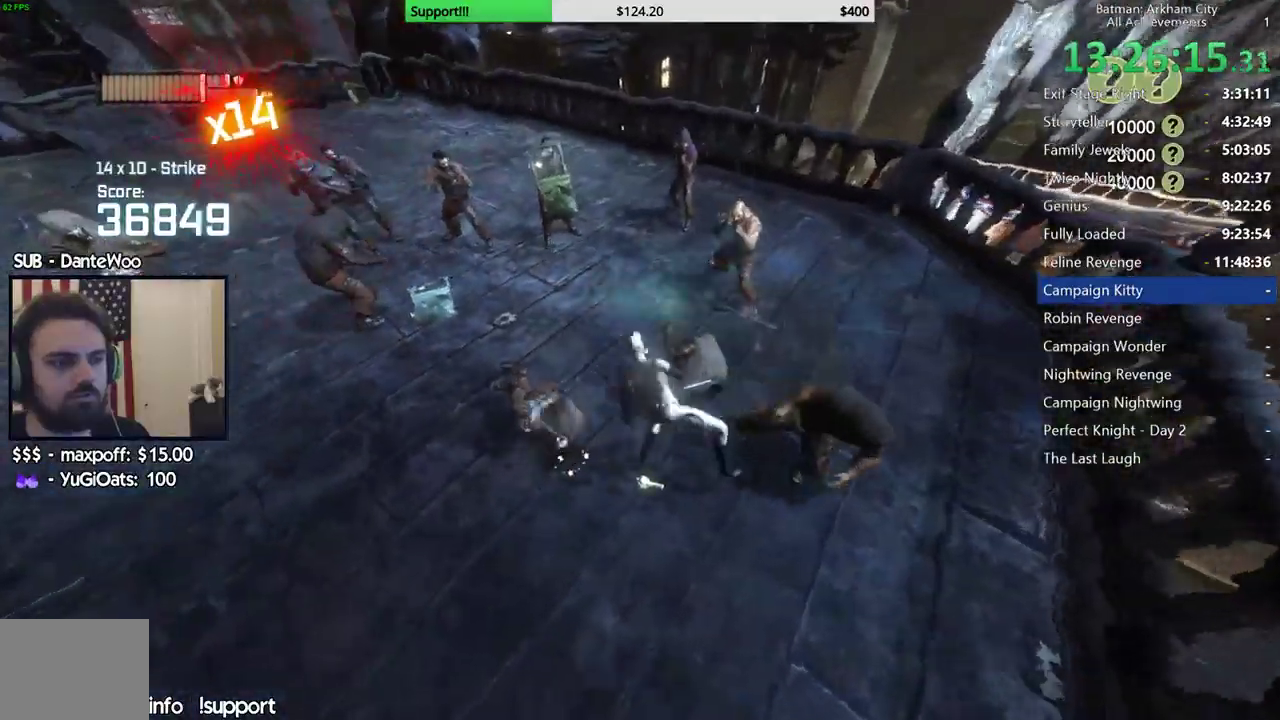
{"buttons": ["X"], "left_stick": "up-right", "right_stick": "center", "events": [[33, "X", "up"], [200, "right_stick", "down-left"], [383, "right_stick", "center"], [467, "X", "down"]]}
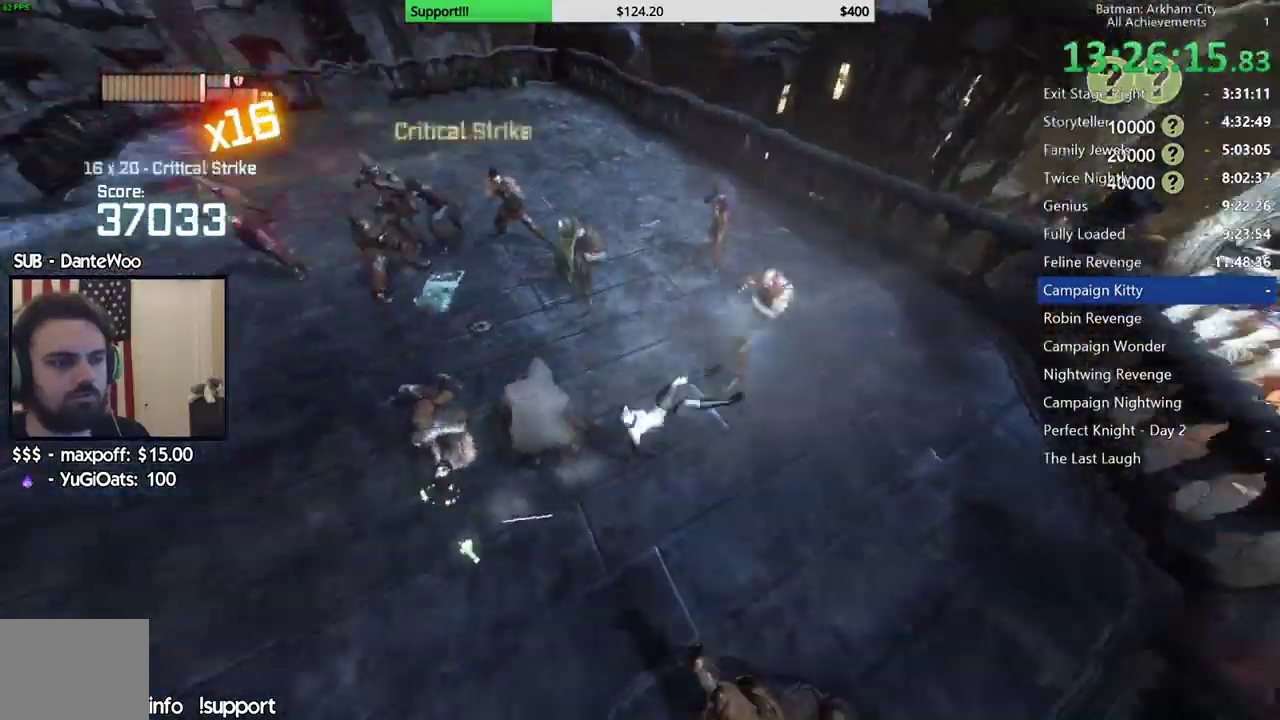
{"buttons": [], "left_stick": "up-right", "right_stick": "down-left", "events": [[50, "X", "up"], [300, "right_stick", "left"], [400, "right_stick", "down-left"]]}
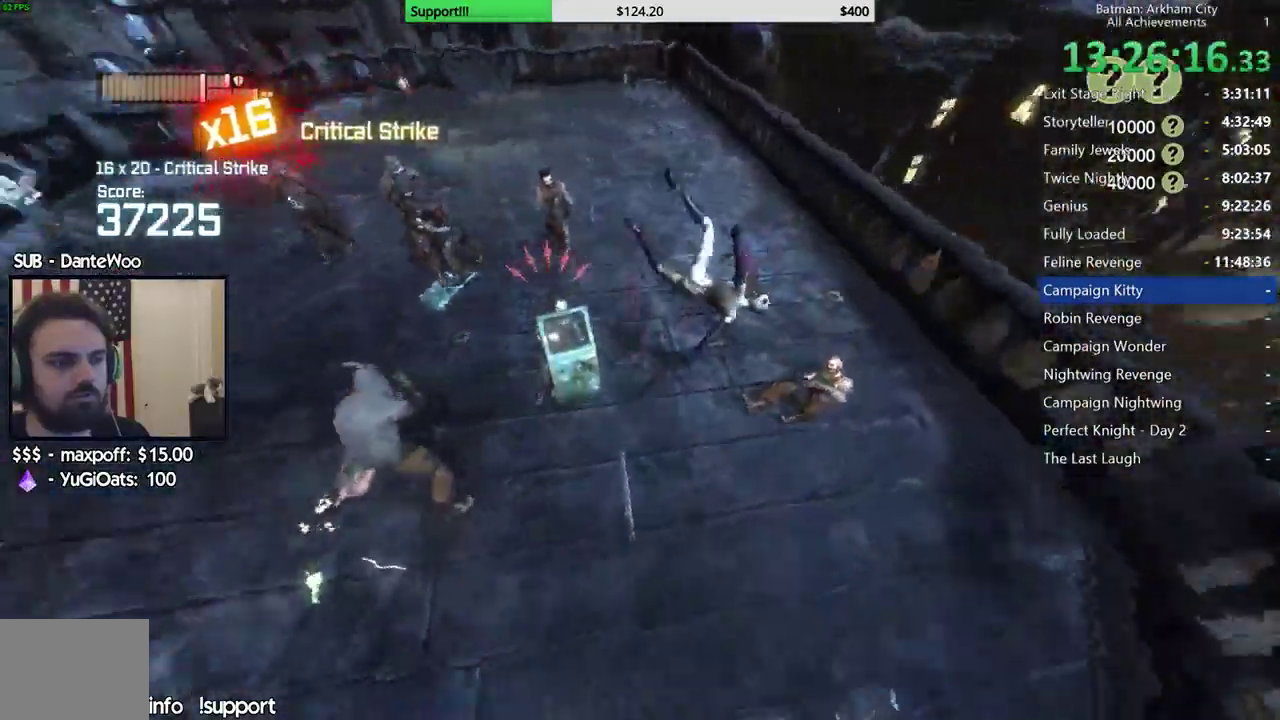
{"buttons": [], "left_stick": "up", "right_stick": "left", "events": [[67, "left_stick", "up"], [100, "right_stick", "center"], [200, "X", "down"], [283, "X", "up"], [467, "right_stick", "left"]]}
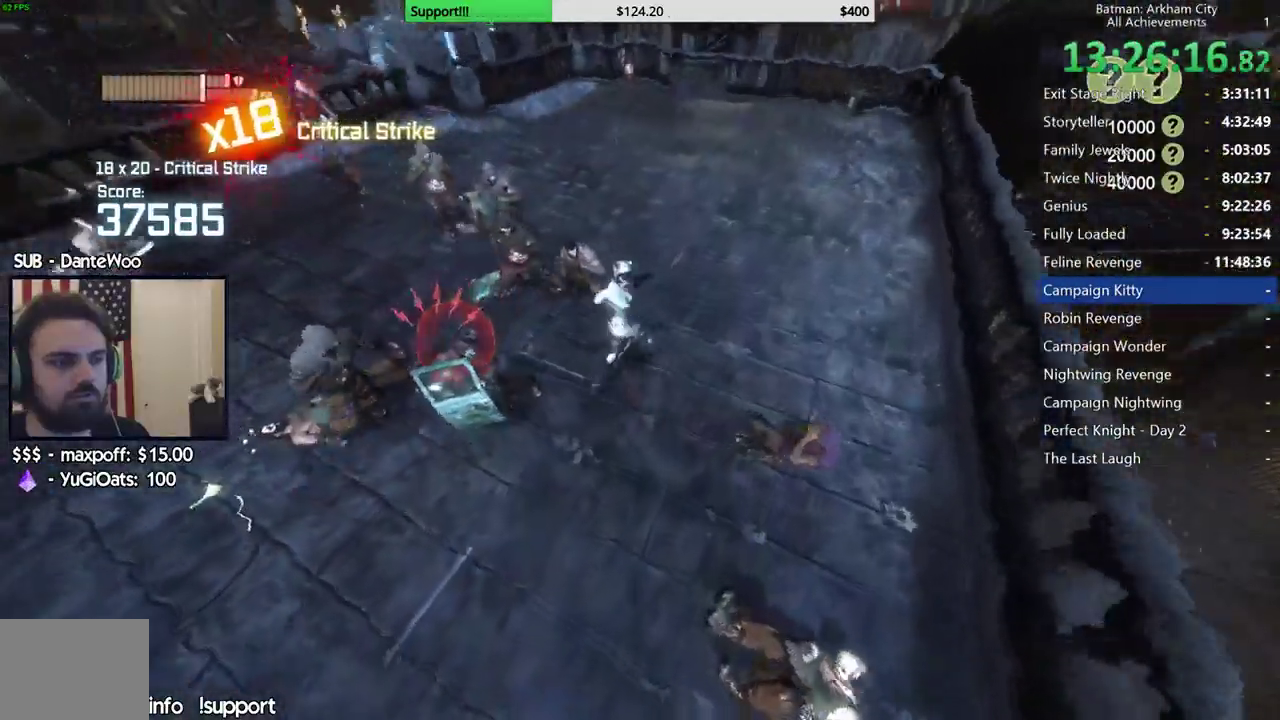
{"buttons": [], "left_stick": "up", "right_stick": "center", "events": [[117, "right_stick", "center"], [217, "X", "down"], [300, "X", "up"], [350, "X", "down"], [483, "X", "up"]]}
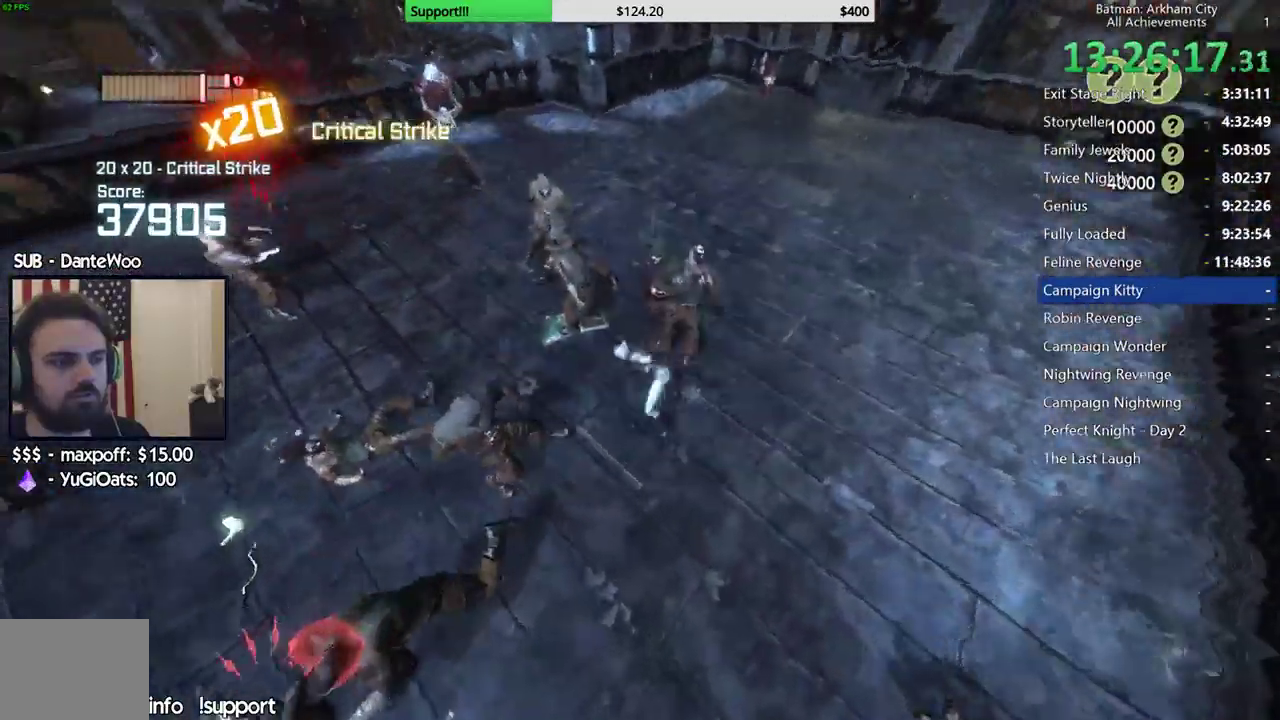
{"buttons": [], "left_stick": "up-left", "right_stick": "center", "events": [[367, "X", "down"], [433, "left_stick", "up-left"], [467, "X", "up"]]}
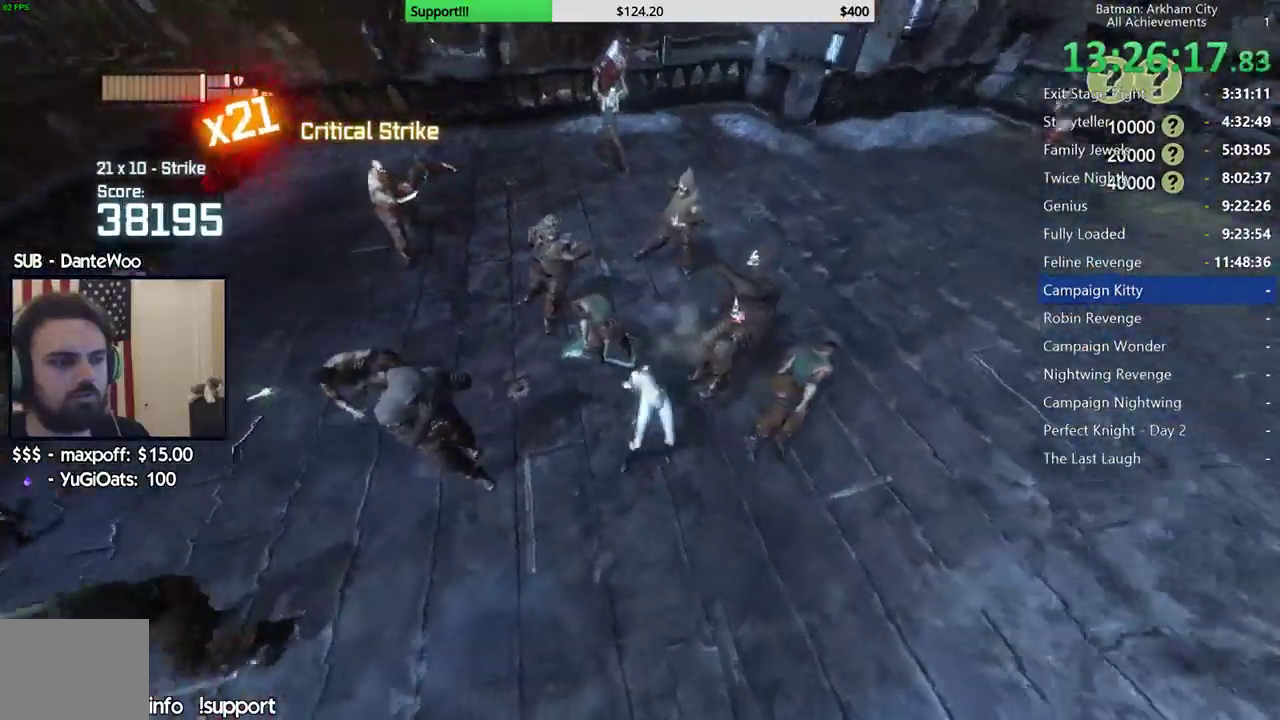
{"buttons": ["X", "R1"], "left_stick": "up", "right_stick": "center", "events": [[150, "R1", "down"], [217, "right_stick", "left"], [267, "left_stick", "up"], [333, "right_stick", "center"], [500, "X", "down"]]}
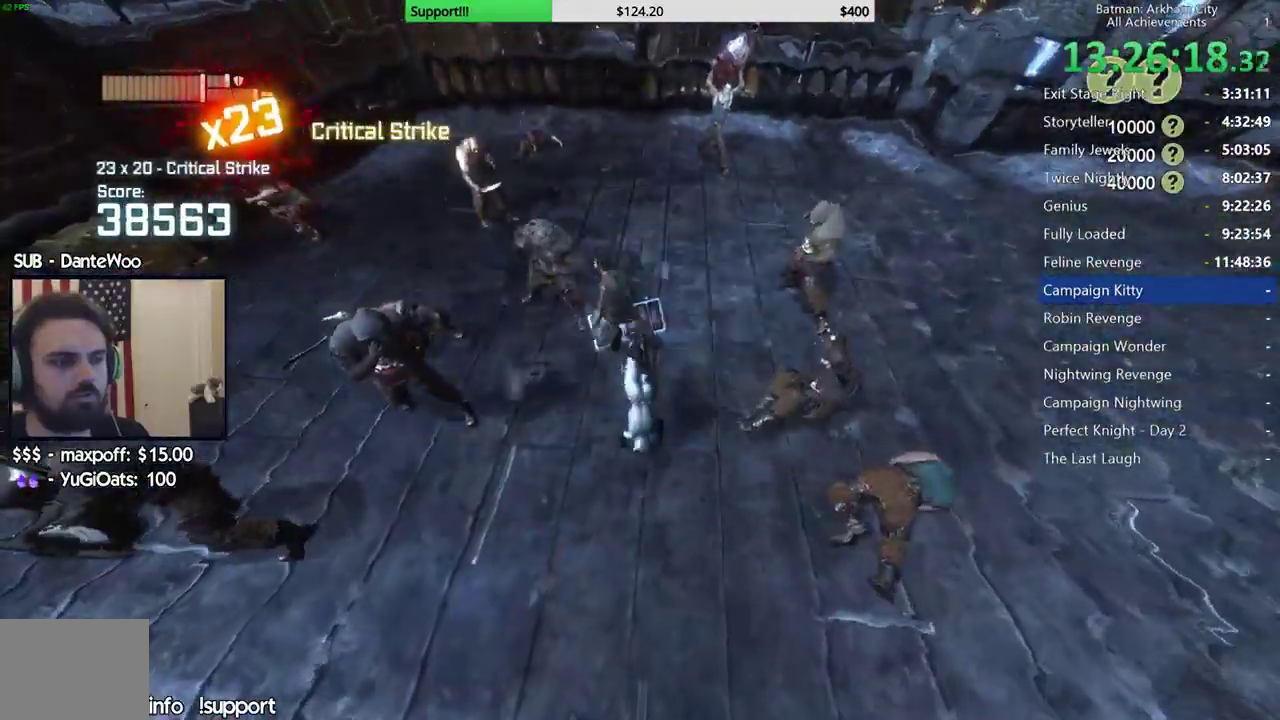
{"buttons": ["R1"], "left_stick": "up-right", "right_stick": "center", "events": [[83, "X", "up"], [83, "left_stick", "up-right"], [233, "R1", "up"], [283, "right_stick", "left"], [350, "R1", "down"], [417, "right_stick", "center"]]}
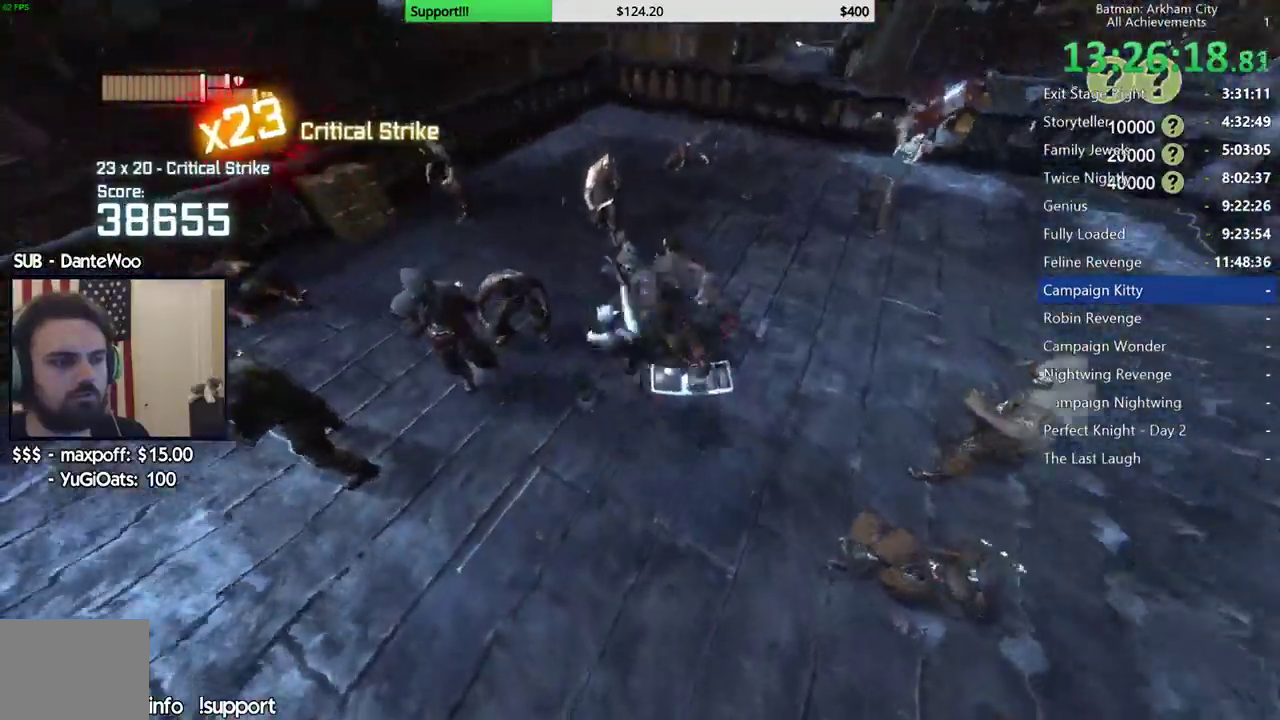
{"buttons": ["R1"], "left_stick": "up-right", "right_stick": "left", "events": [[133, "X", "down"], [133, "left_stick", "right"], [200, "X", "up"], [283, "X", "down"], [283, "left_stick", "up-right"], [367, "X", "up"], [450, "right_stick", "left"]]}
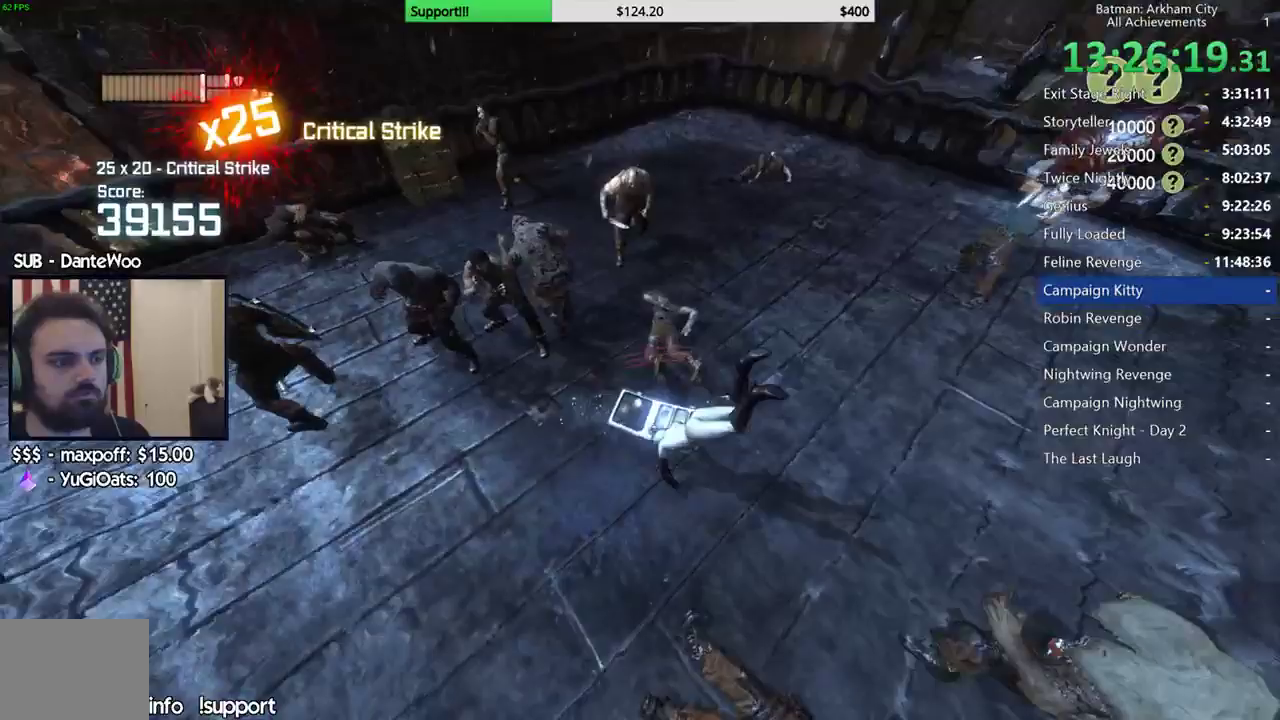
{"buttons": ["X", "R1"], "left_stick": "right", "right_stick": "center", "events": [[117, "R1", "up"], [150, "left_stick", "right"], [167, "R1", "down"], [217, "right_stick", "center"], [333, "X", "down"], [400, "X", "up"], [483, "X", "down"]]}
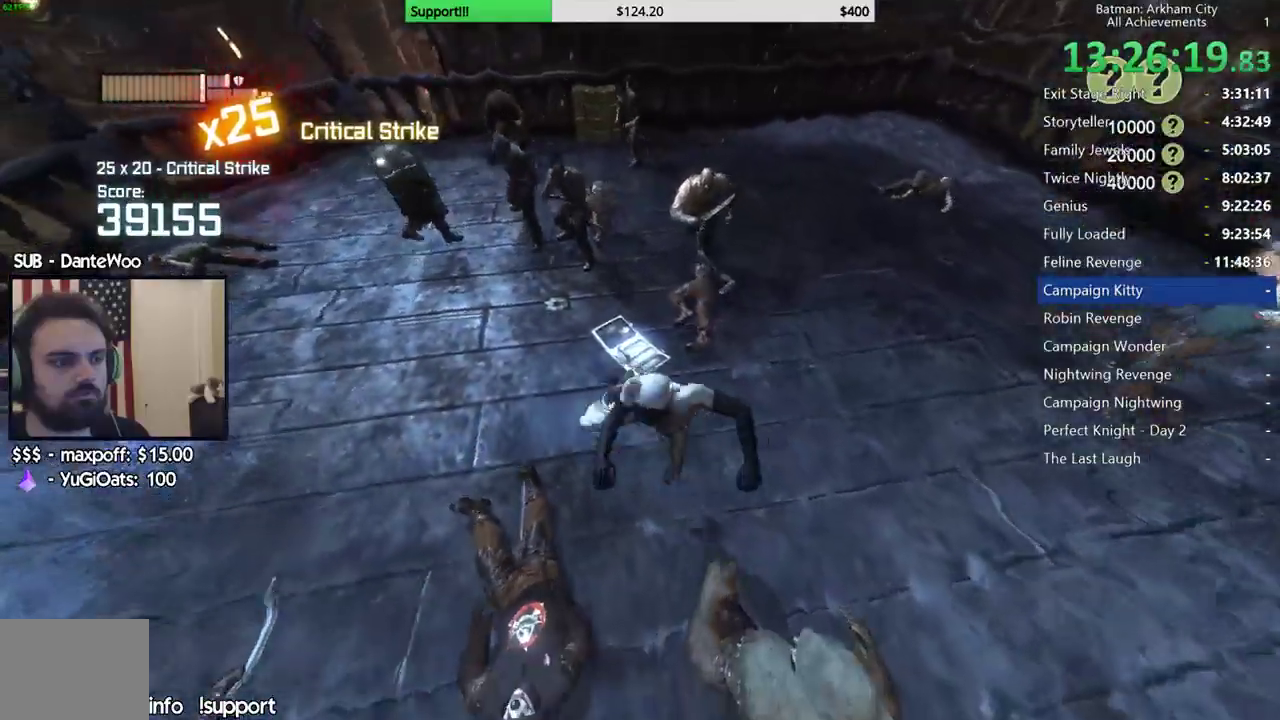
{"buttons": ["X"], "left_stick": "right", "right_stick": "center", "events": [[67, "X", "up"], [133, "X", "down"], [217, "X", "up"], [267, "X", "down"], [367, "X", "up"], [417, "R1", "up"], [417, "X", "down"]]}
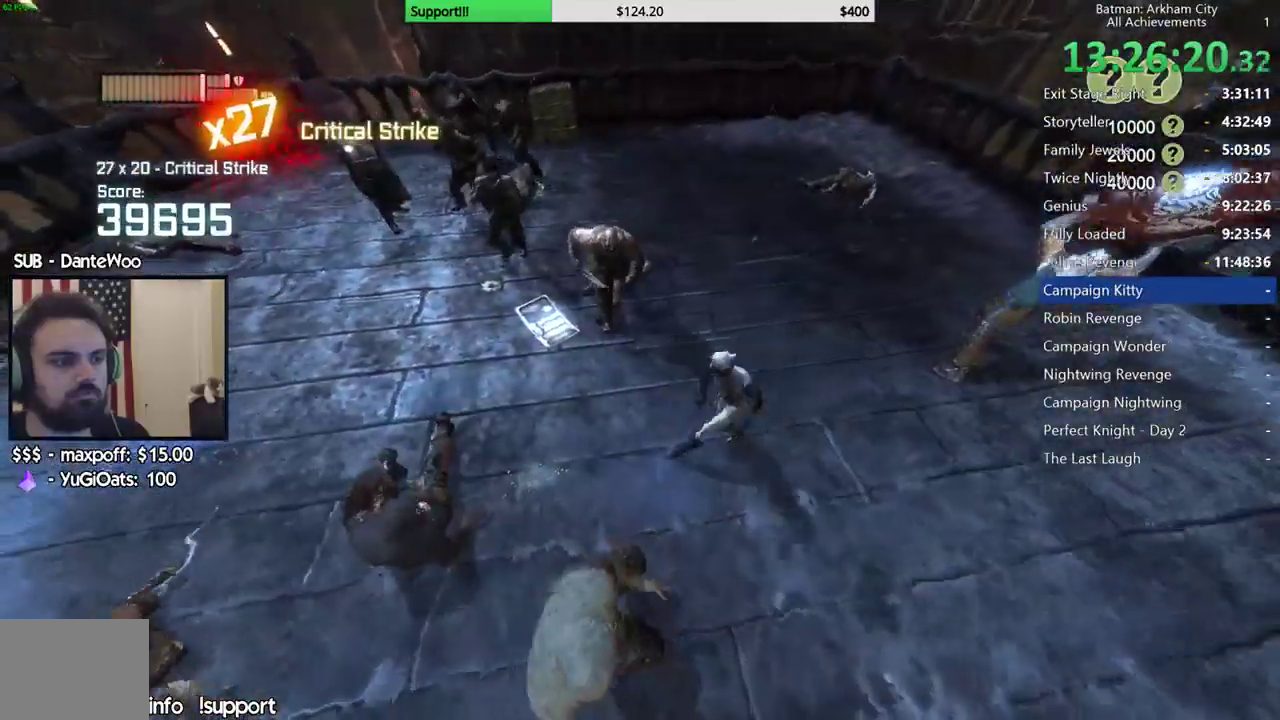
{"buttons": ["X"], "left_stick": "up-left", "right_stick": "center", "events": [[33, "X", "up"], [83, "right_stick", "left"], [133, "right_stick", "down-left"], [183, "left_stick", "up-right"], [267, "left_stick", "up"], [283, "right_stick", "center"], [350, "left_stick", "up-left"], [467, "X", "down"]]}
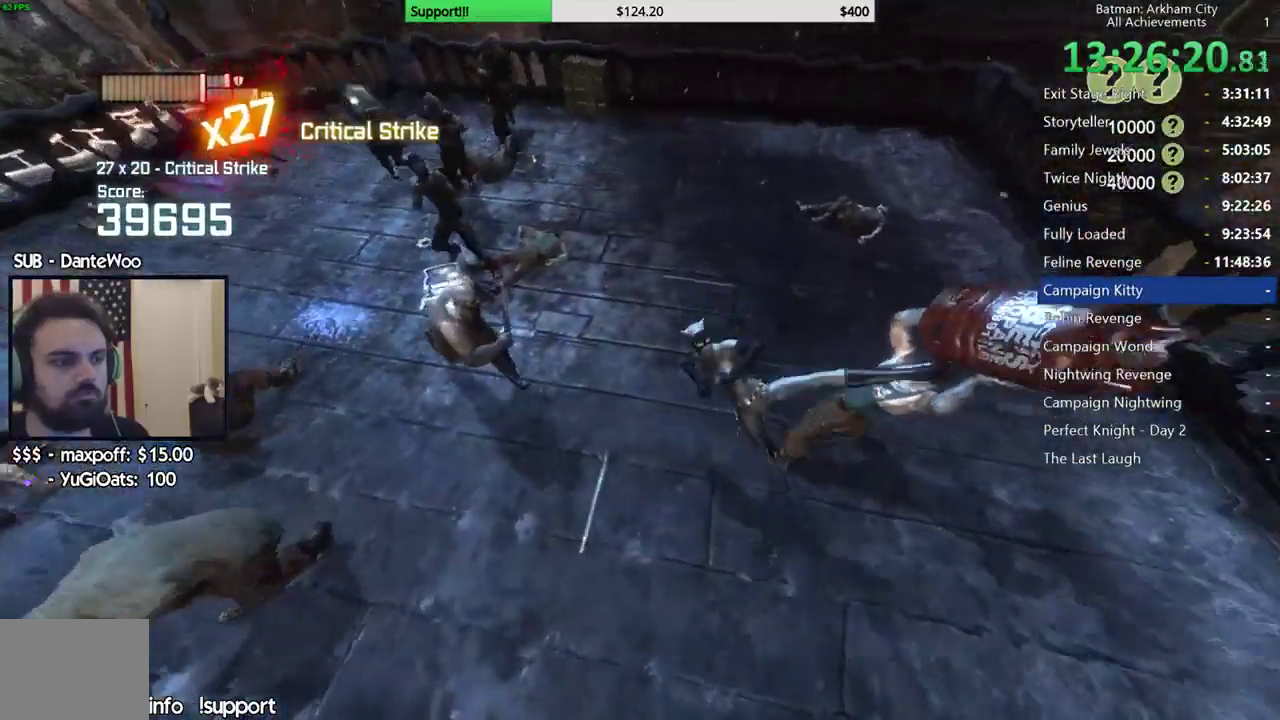
{"buttons": [], "left_stick": "up-left", "right_stick": "center", "events": [[17, "left_stick", "left"], [83, "X", "up"], [133, "X", "down"], [233, "X", "up"], [267, "R1", "down"], [283, "X", "down"], [333, "R1", "up"], [400, "X", "up"], [500, "left_stick", "up-left"]]}
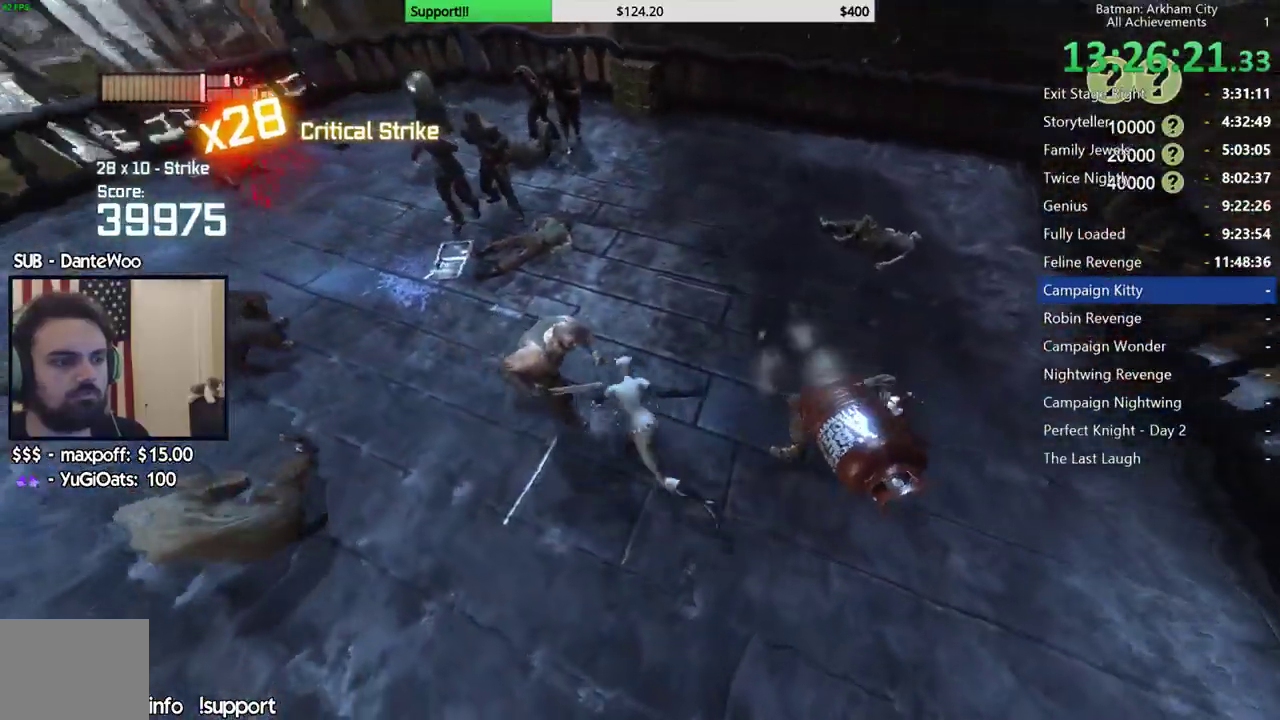
{"buttons": ["X"], "left_stick": "up-left", "right_stick": "center", "events": [[133, "X", "down"], [250, "X", "up"], [300, "X", "down"], [400, "X", "up"], [483, "X", "down"]]}
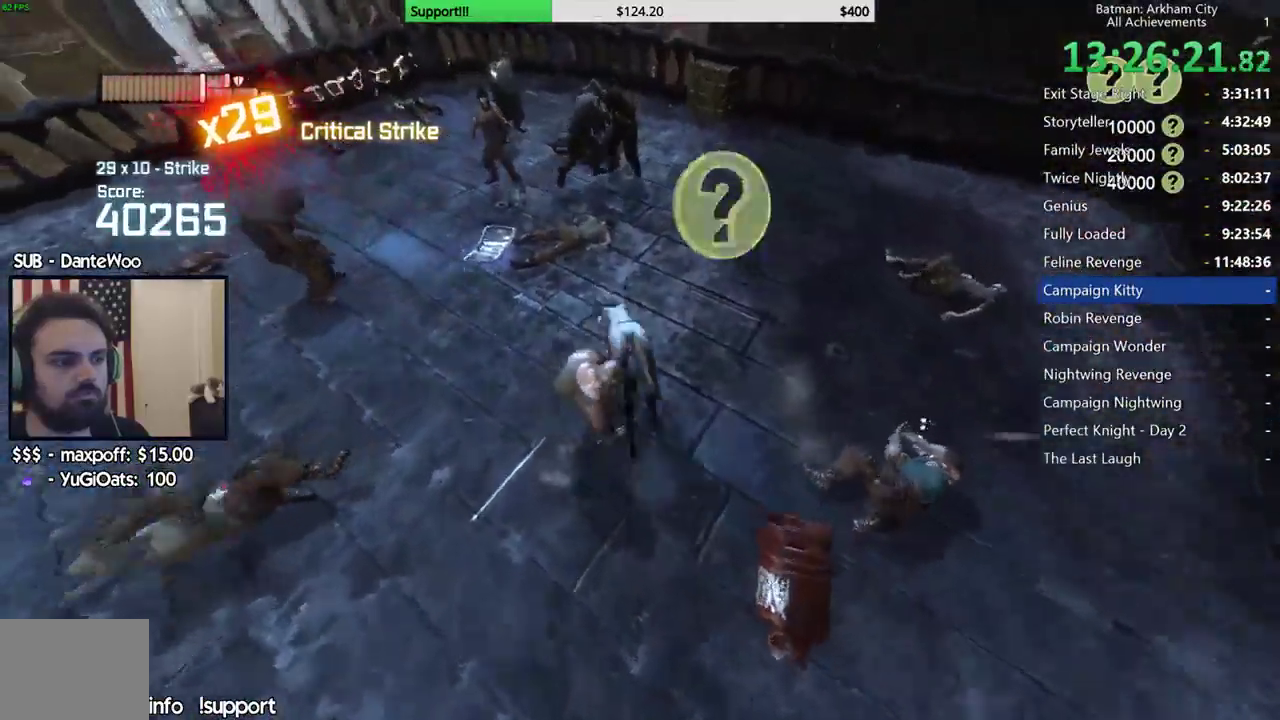
{"buttons": ["R1"], "left_stick": "left", "right_stick": "center", "events": [[100, "X", "up"], [317, "R1", "down"], [417, "R1", "up"], [417, "left_stick", "left"], [467, "R1", "down"]]}
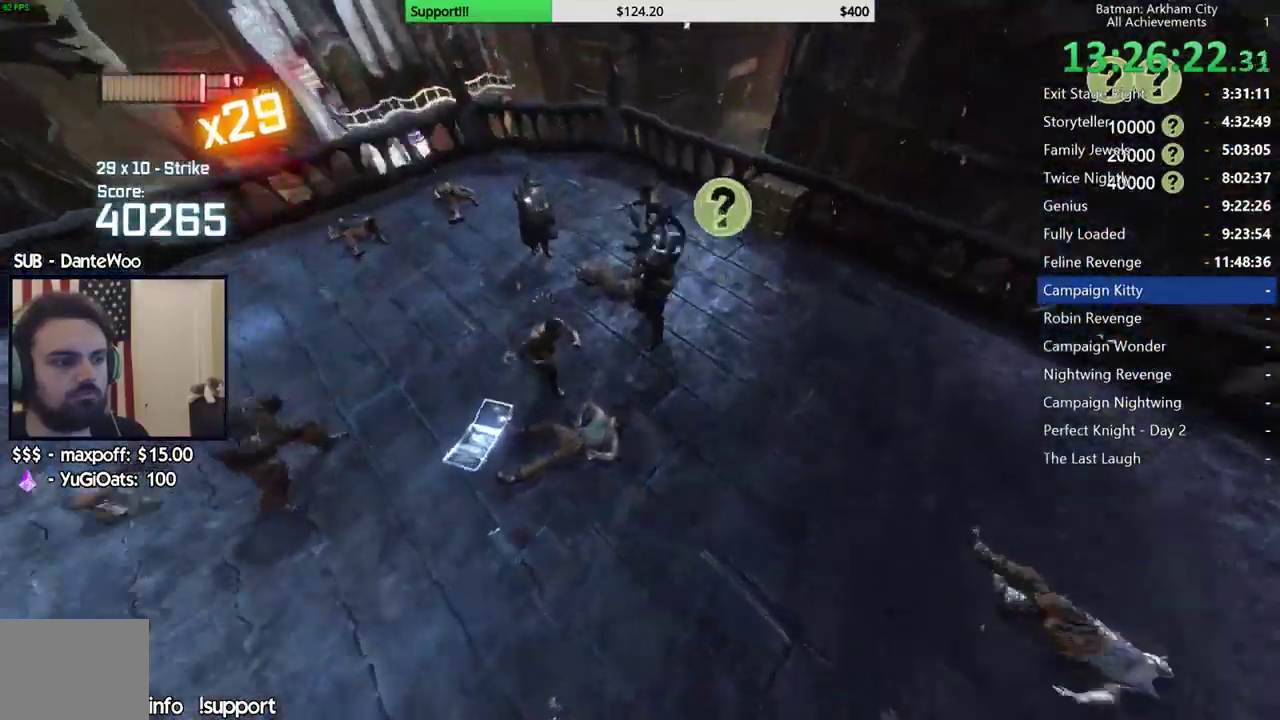
{"buttons": [], "left_stick": "down-left", "right_stick": "center", "events": [[17, "X", "down"], [100, "R1", "up"], [133, "X", "up"], [167, "R1", "down"], [200, "X", "down"], [267, "left_stick", "down-left"], [300, "R1", "up"], [300, "X", "up"], [383, "X", "down"], [483, "X", "up"]]}